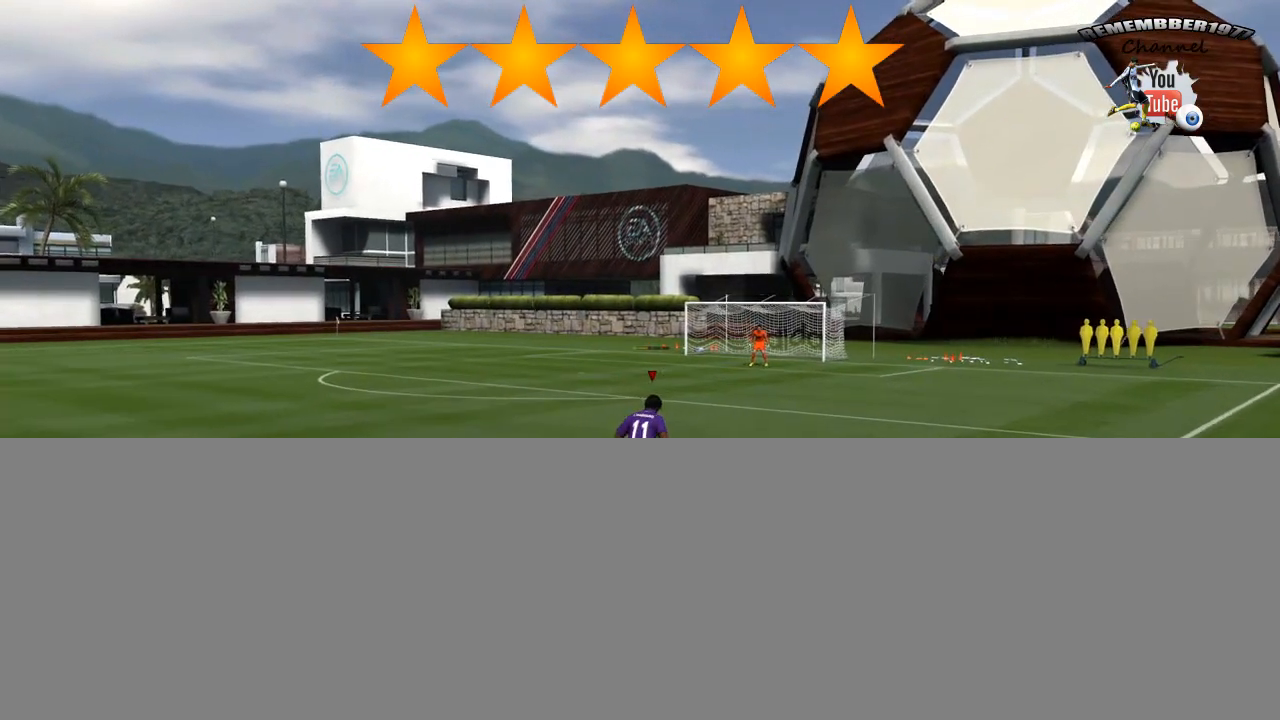
Gameplay with a controller (PlayStation layout); each line is a JSON object with the inputs held at the frame after it. "events" lists button and stick changes between this image and that frame as [ms after this image, input, new state], when the widget could be followed in between. Not read: L3 R2 R3.
{"buttons": ["L2"], "left_stick": "center", "right_stick": "center", "events": [[360, "L2", "down"]]}
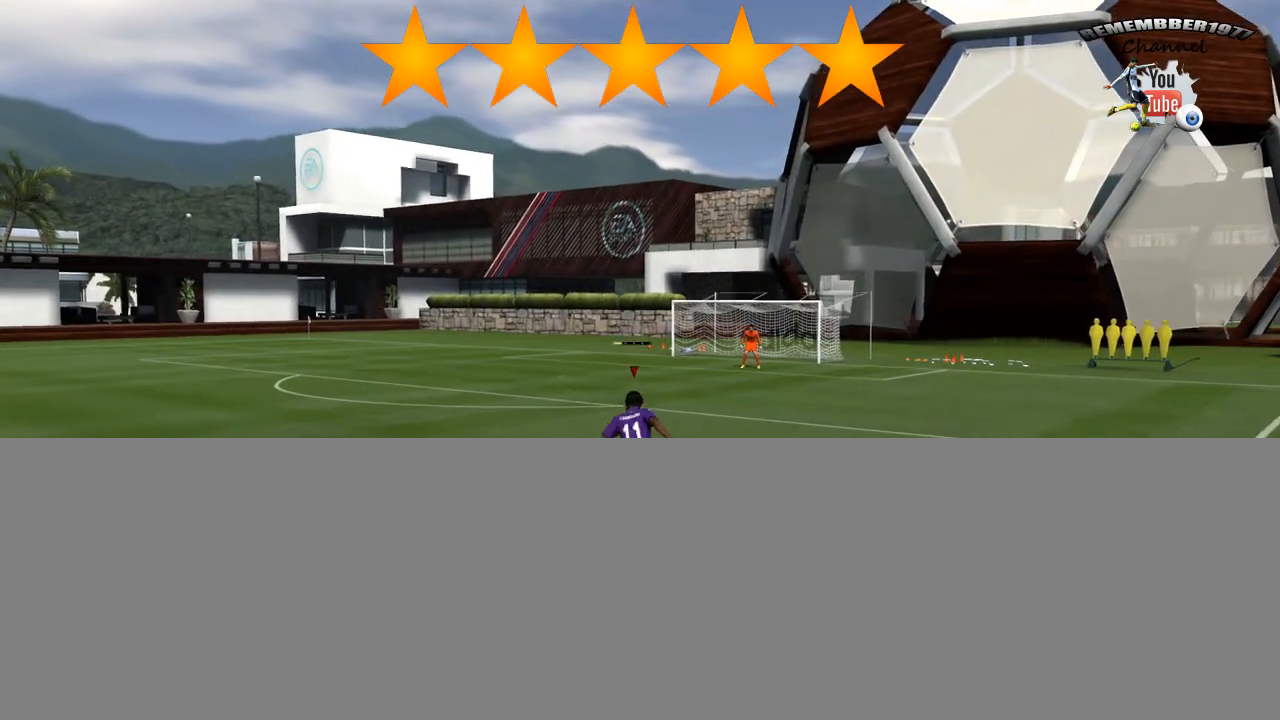
{"buttons": ["CIRCLE", "L2"], "left_stick": "center", "right_stick": "center", "events": [[400, "CIRCLE", "down"]]}
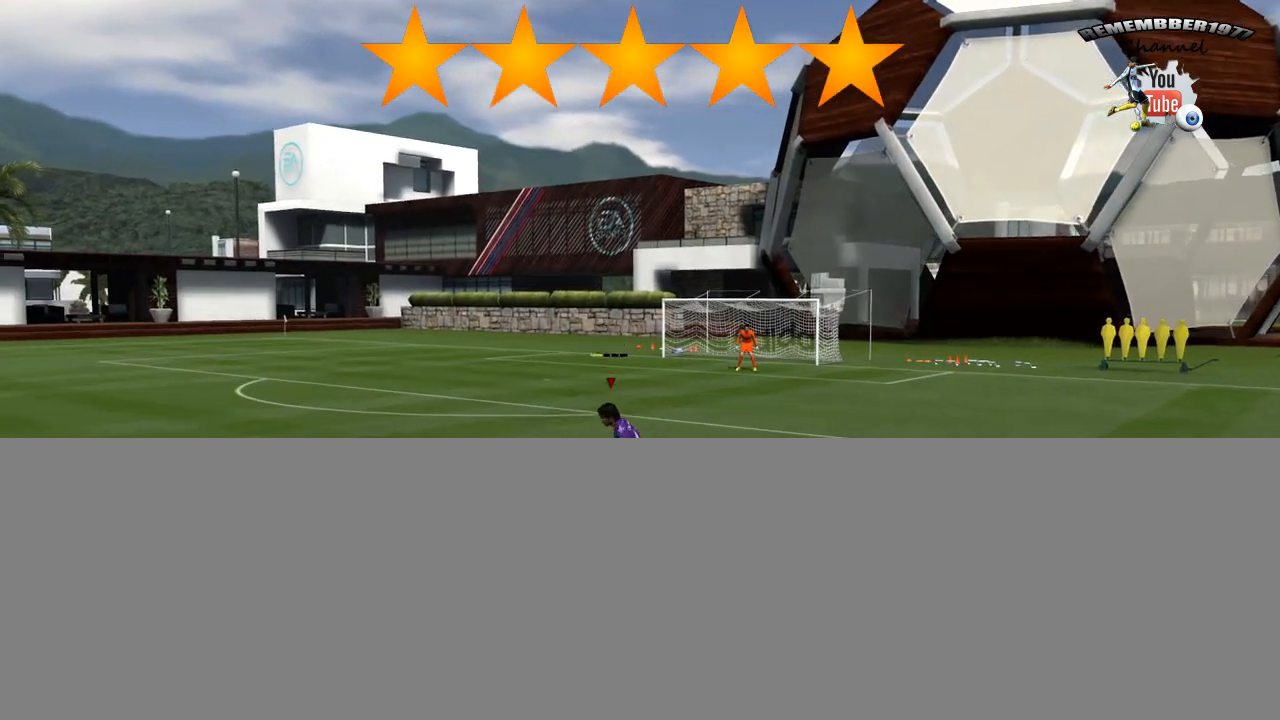
{"buttons": ["CROSS", "L2"], "left_stick": "center", "right_stick": "center", "events": [[440, "CIRCLE", "up"], [440, "CROSS", "down"]]}
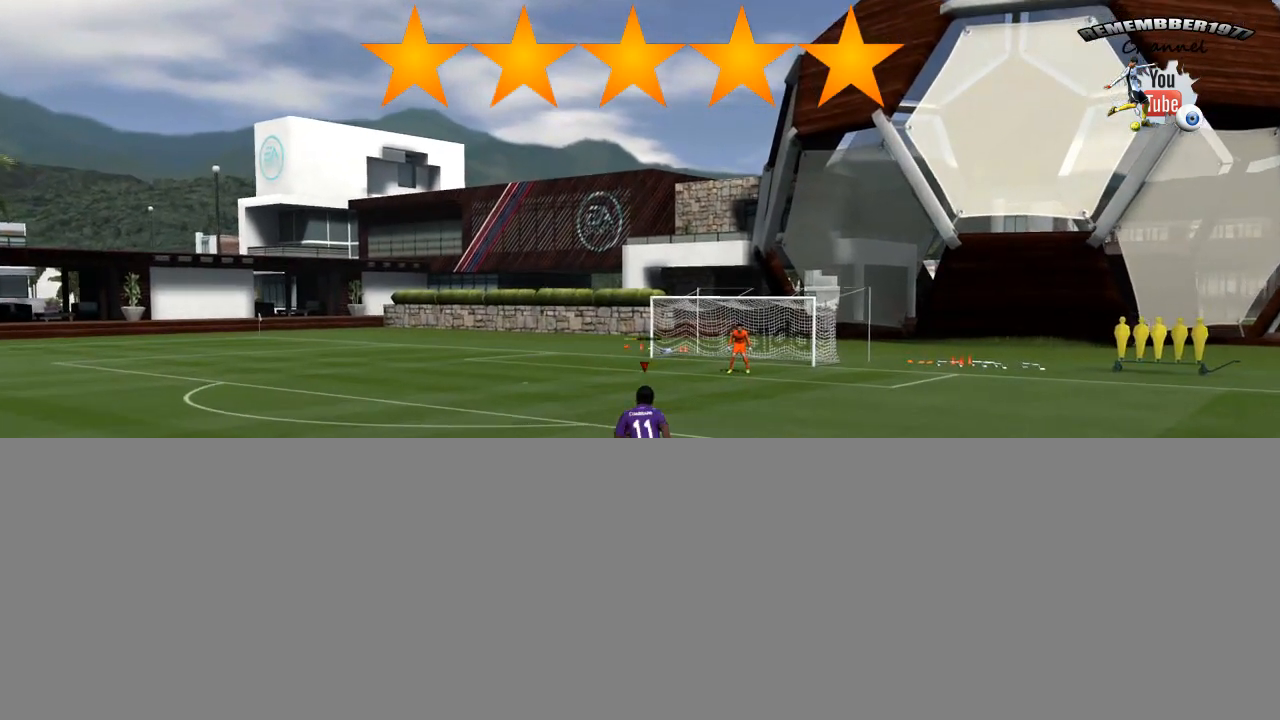
{"buttons": ["L2"], "left_stick": "up", "right_stick": "center", "events": [[480, "CROSS", "up"], [480, "left_stick", "up"]]}
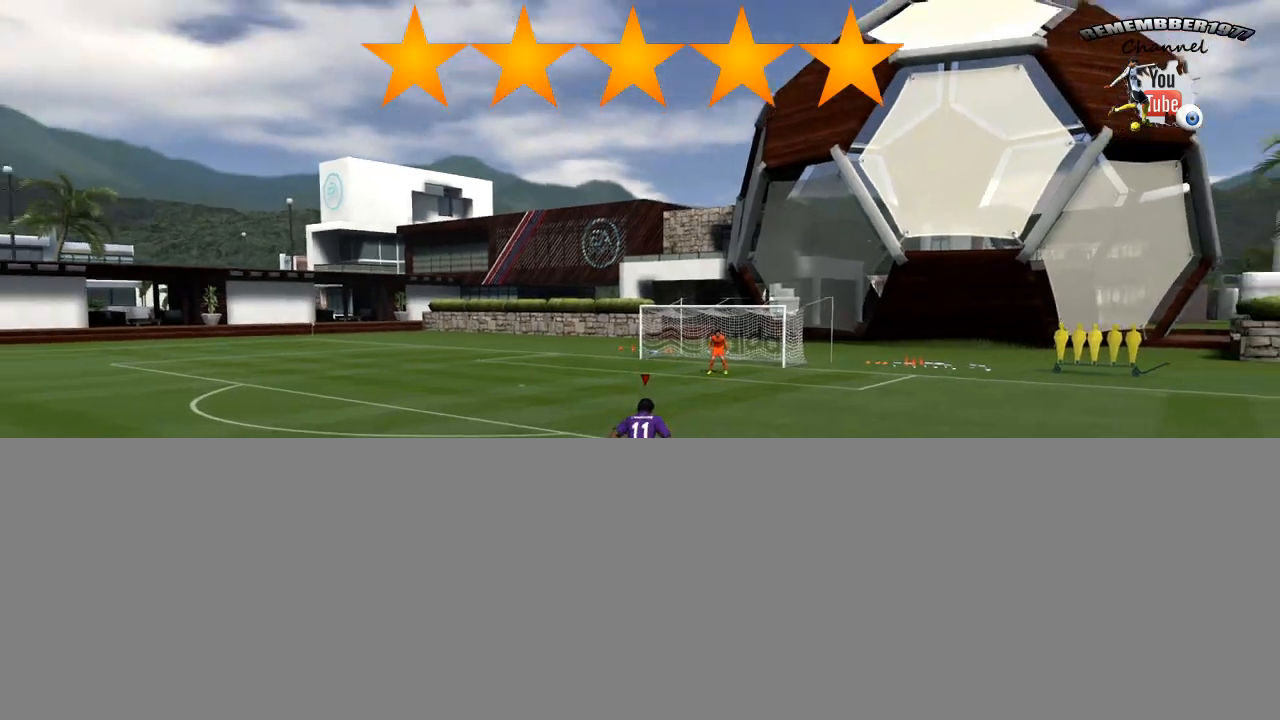
{"buttons": ["L2"], "left_stick": "up", "right_stick": "center", "events": []}
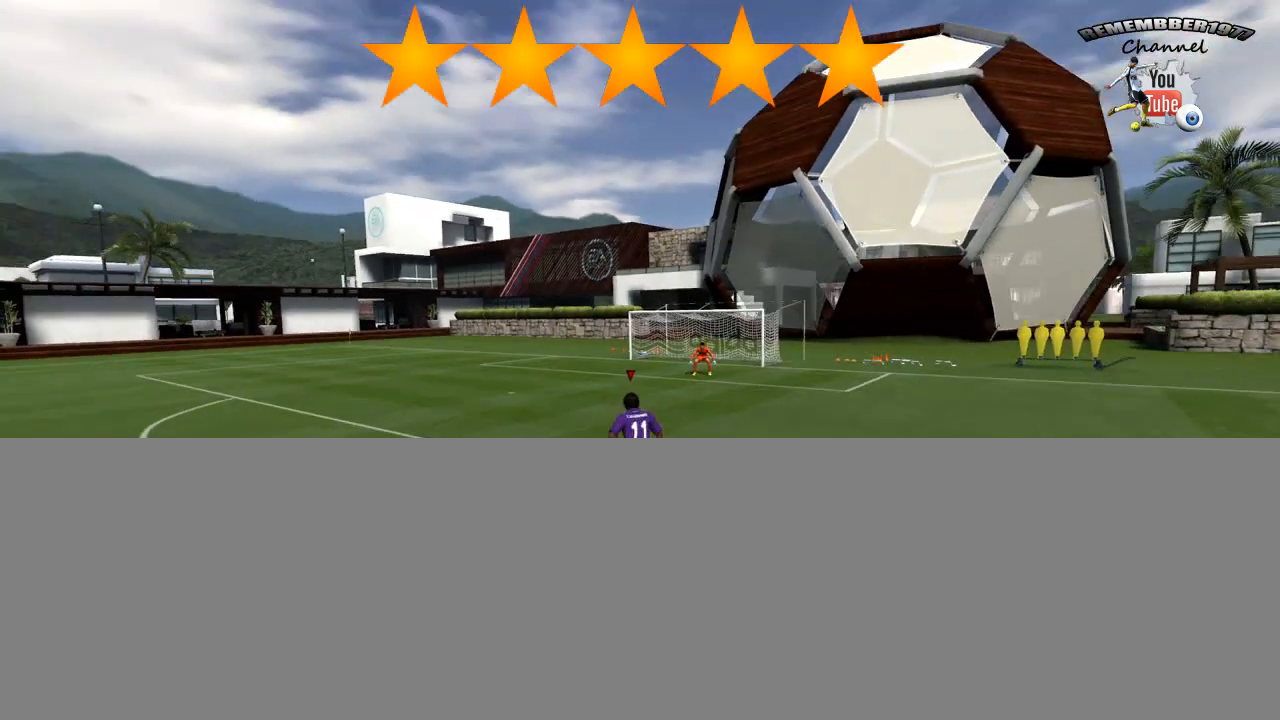
{"buttons": ["L2"], "left_stick": "up", "right_stick": "center", "events": []}
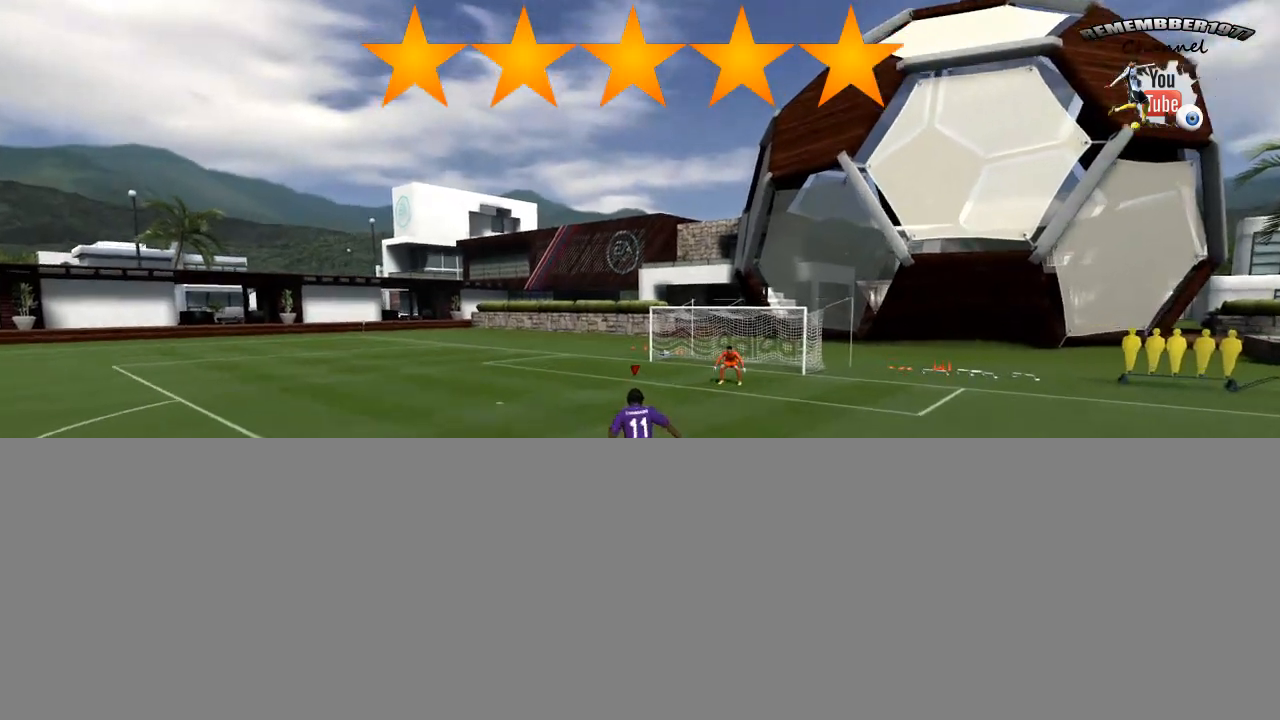
{"buttons": ["L2"], "left_stick": "up", "right_stick": "center", "events": []}
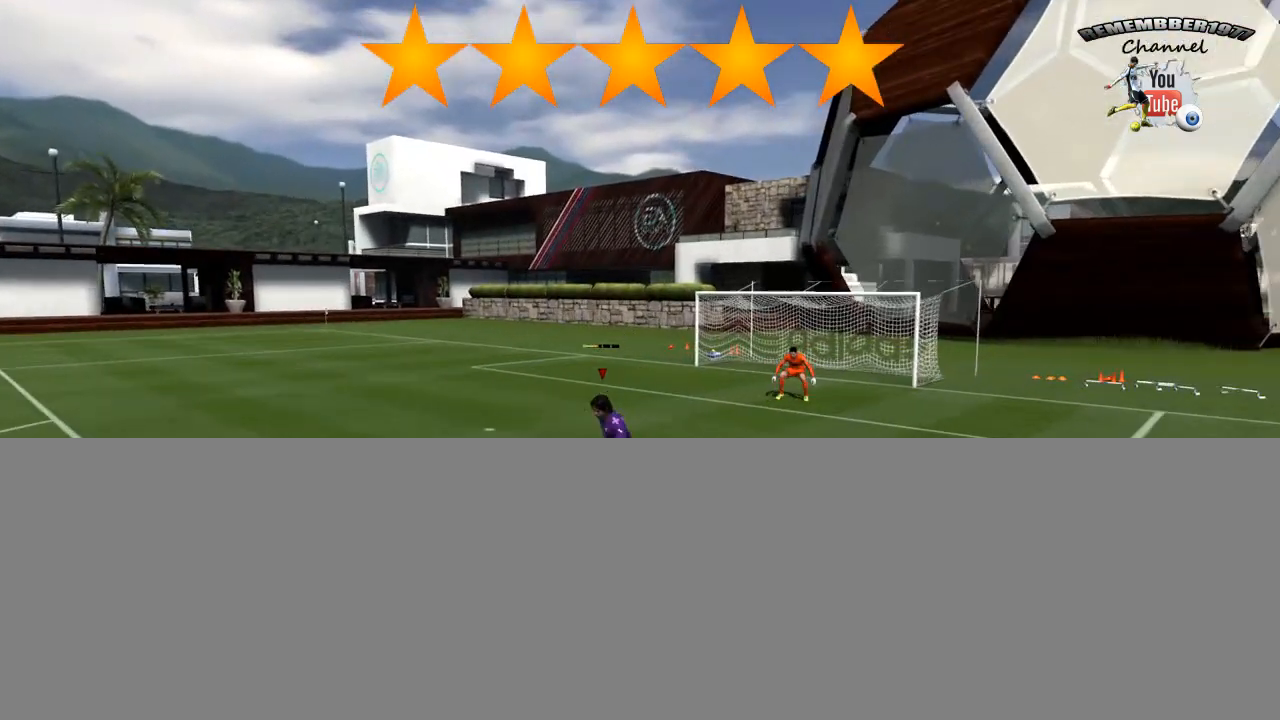
{"buttons": ["L2"], "left_stick": "up", "right_stick": "center", "events": []}
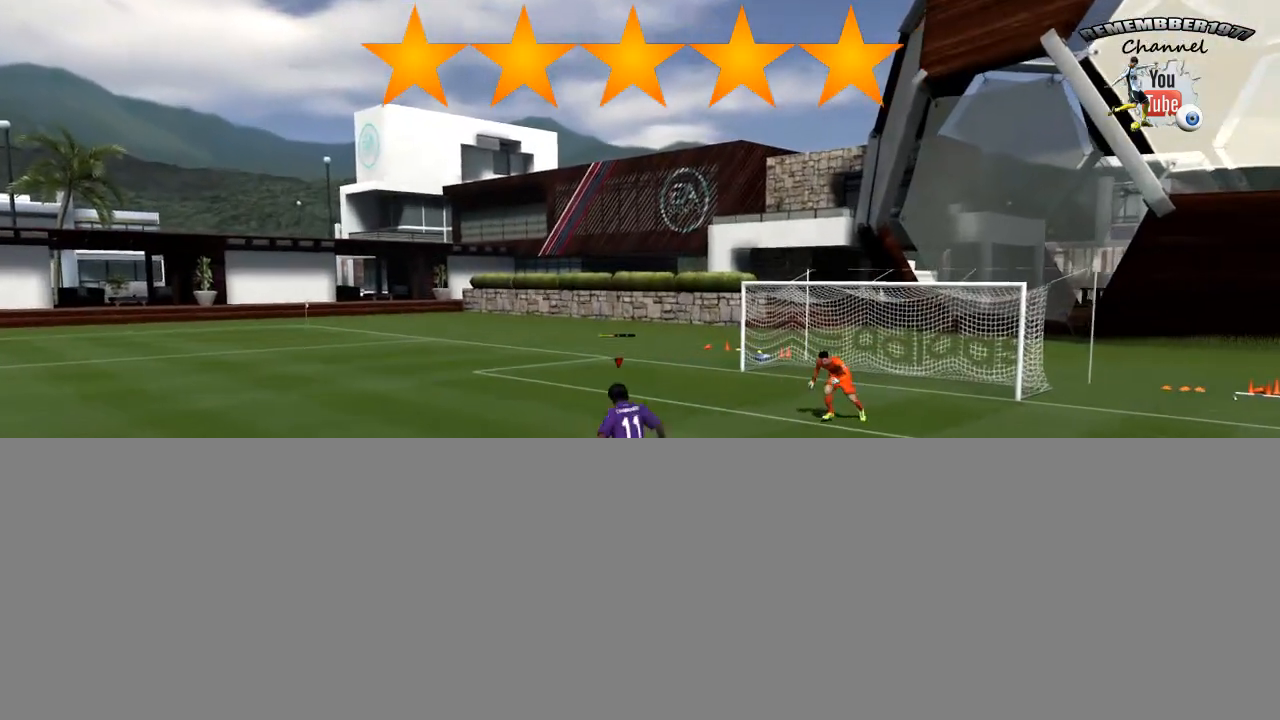
{"buttons": ["L2"], "left_stick": "up", "right_stick": "center", "events": []}
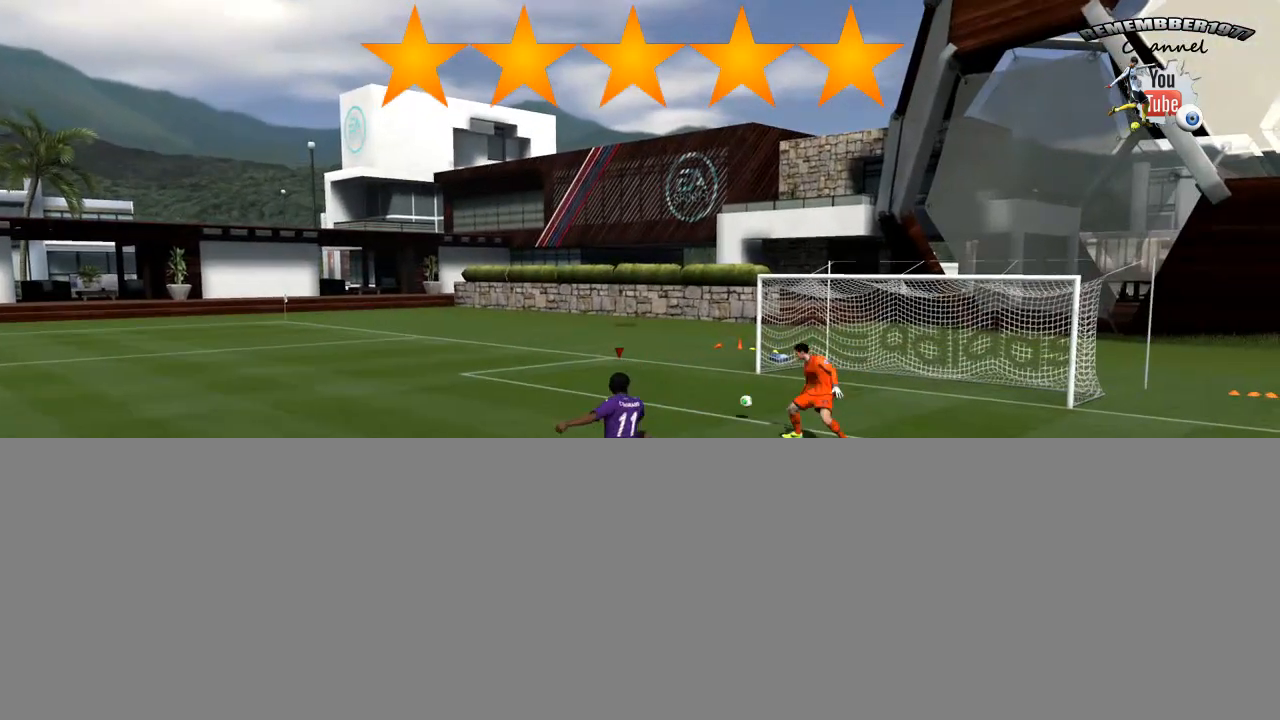
{"buttons": [], "left_stick": "center", "right_stick": "center", "events": [[200, "L2", "up"], [200, "left_stick", "center"]]}
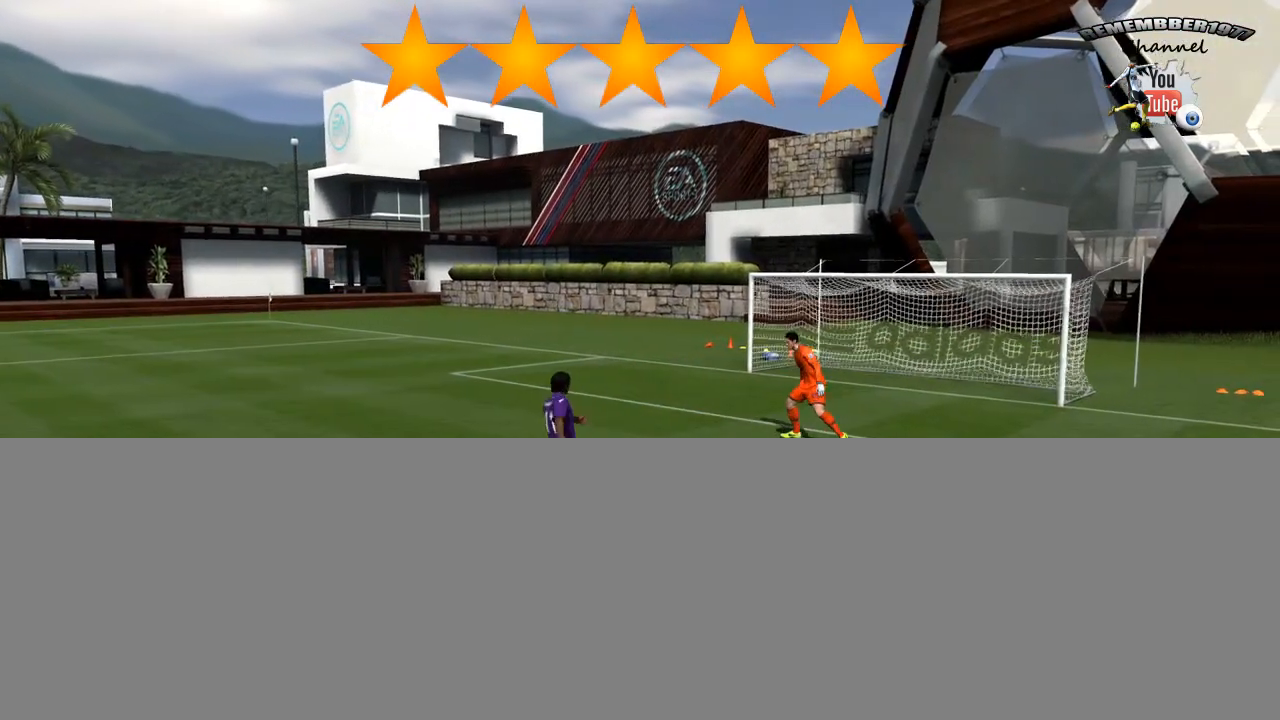
{"buttons": [], "left_stick": "center", "right_stick": "center", "events": []}
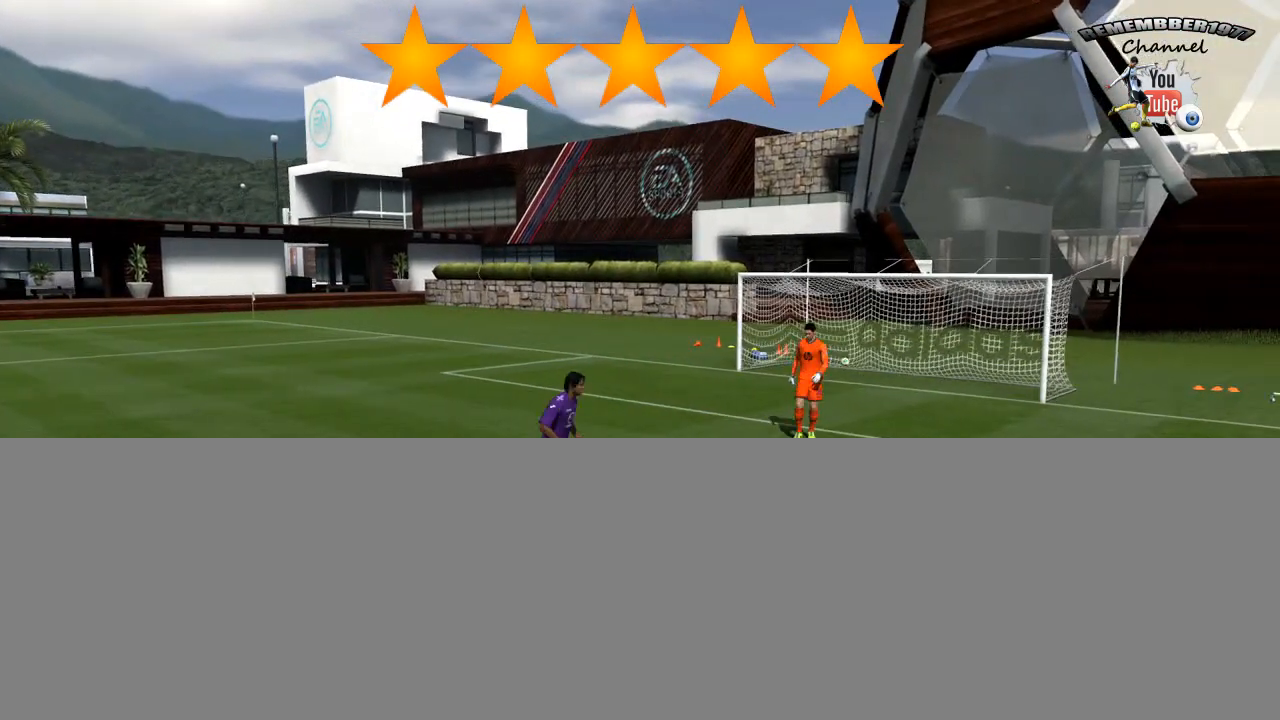
{"buttons": [], "left_stick": "center", "right_stick": "center", "events": []}
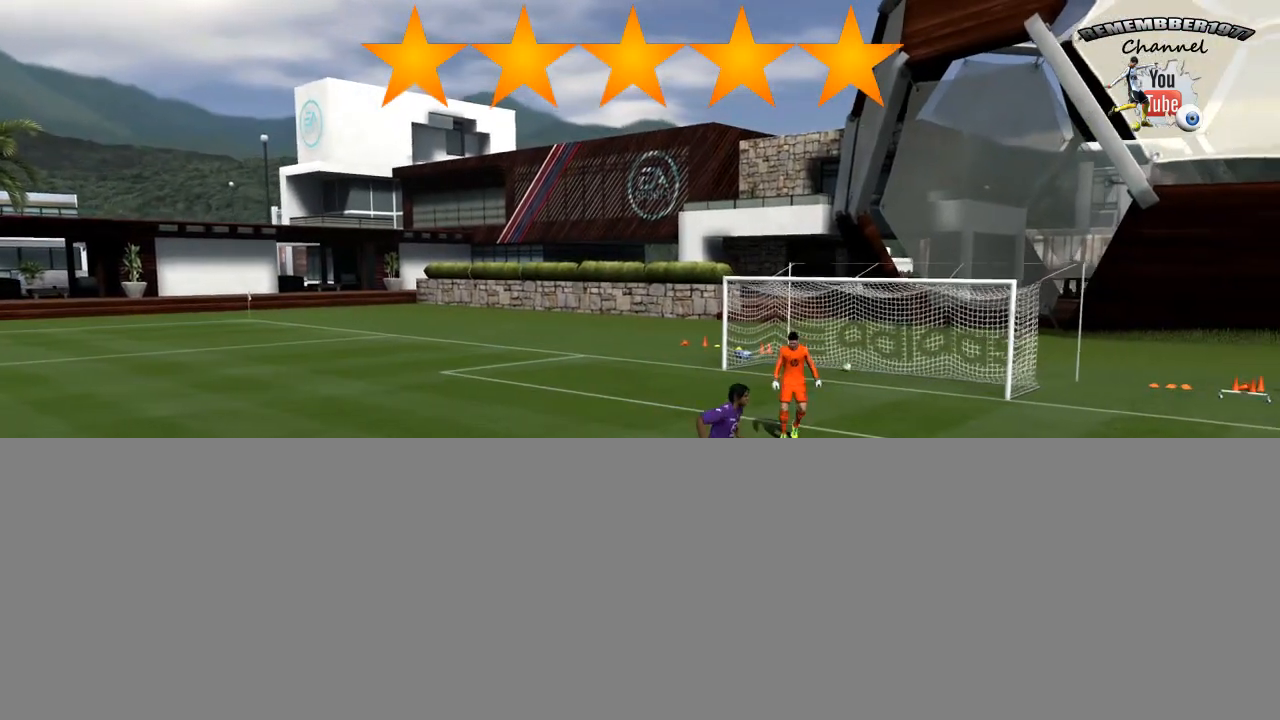
{"buttons": [], "left_stick": "center", "right_stick": "center", "events": []}
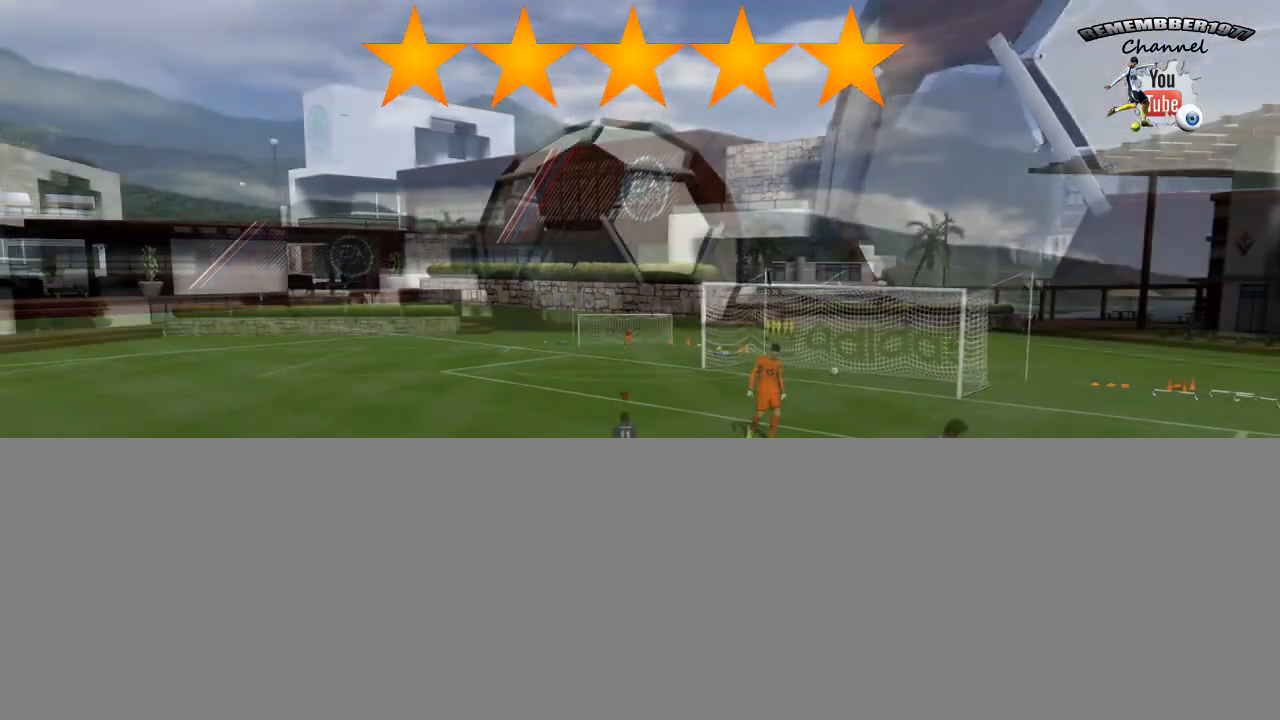
{"buttons": [], "left_stick": "center", "right_stick": "center", "events": []}
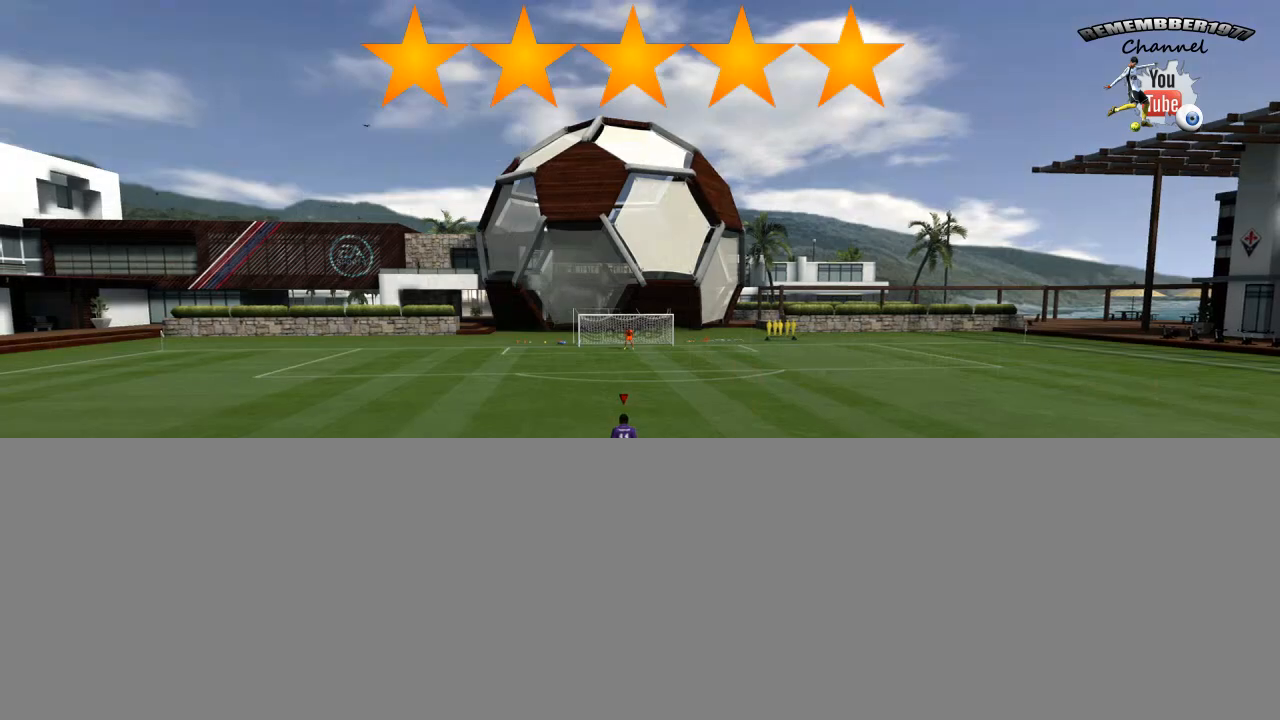
{"buttons": [], "left_stick": "center", "right_stick": "center", "events": []}
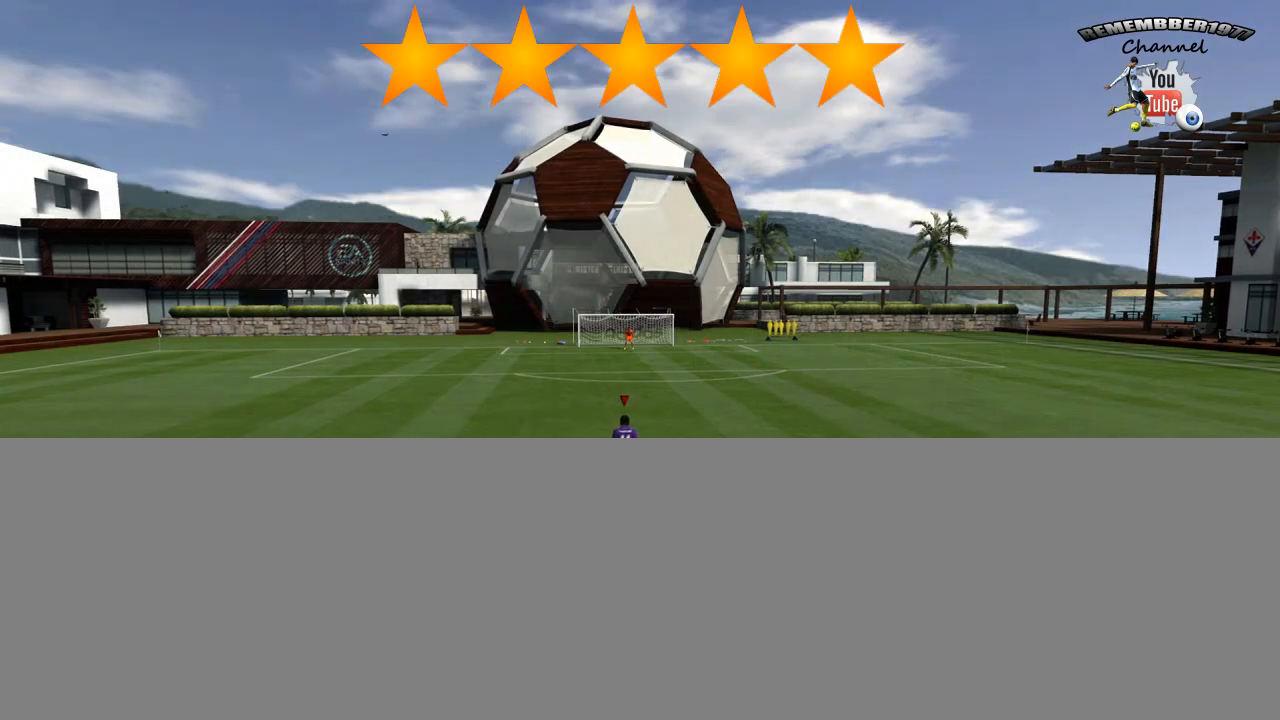
{"buttons": [], "left_stick": "center", "right_stick": "center", "events": []}
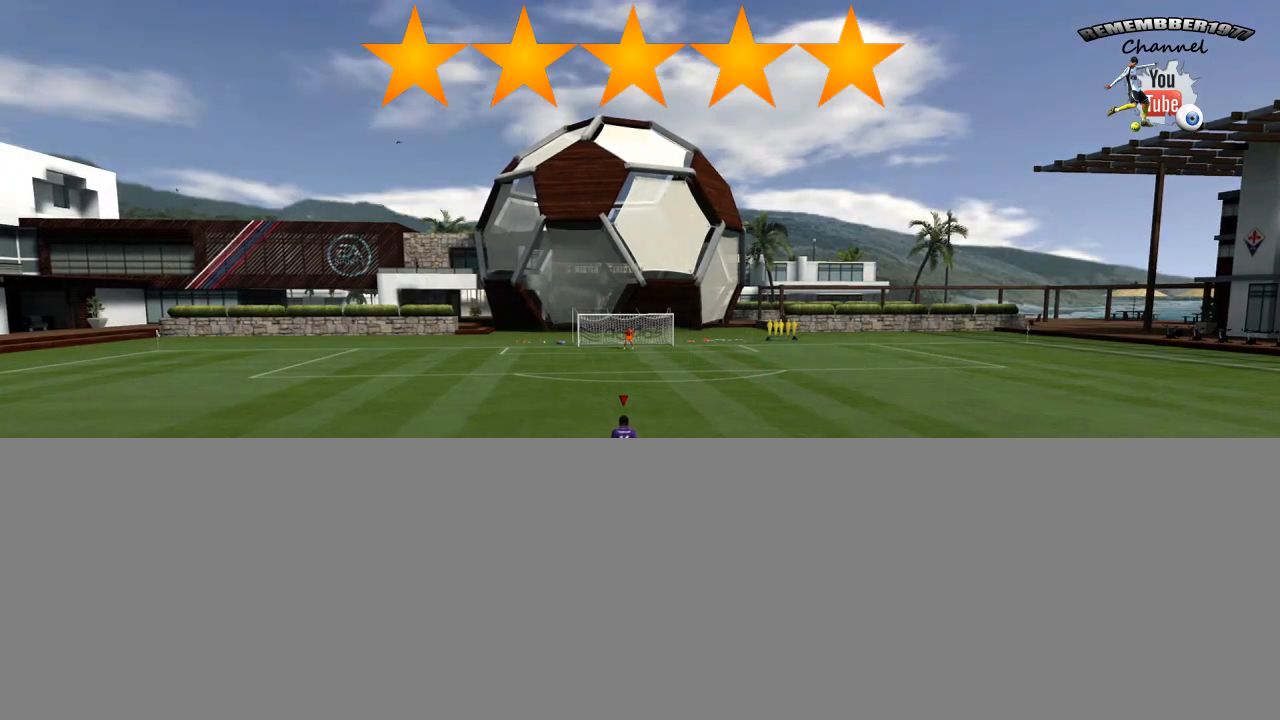
{"buttons": [], "left_stick": "center", "right_stick": "center", "events": []}
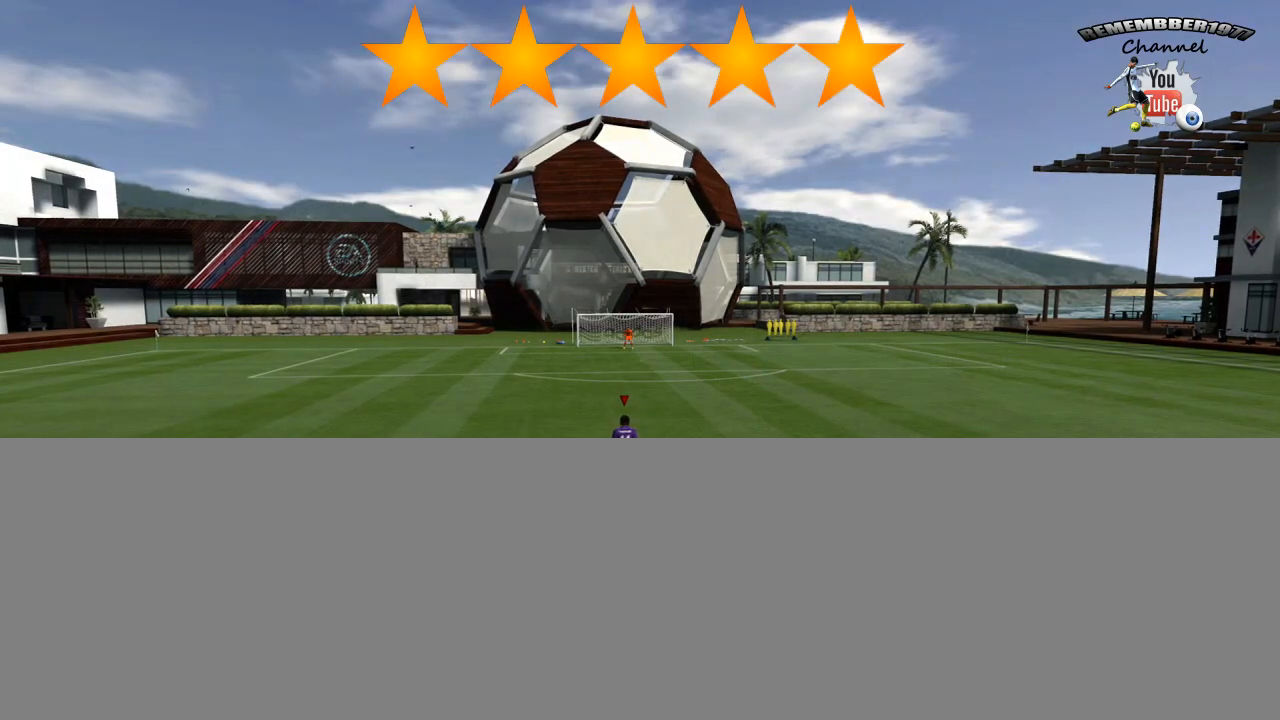
{"buttons": [], "left_stick": "center", "right_stick": "center", "events": []}
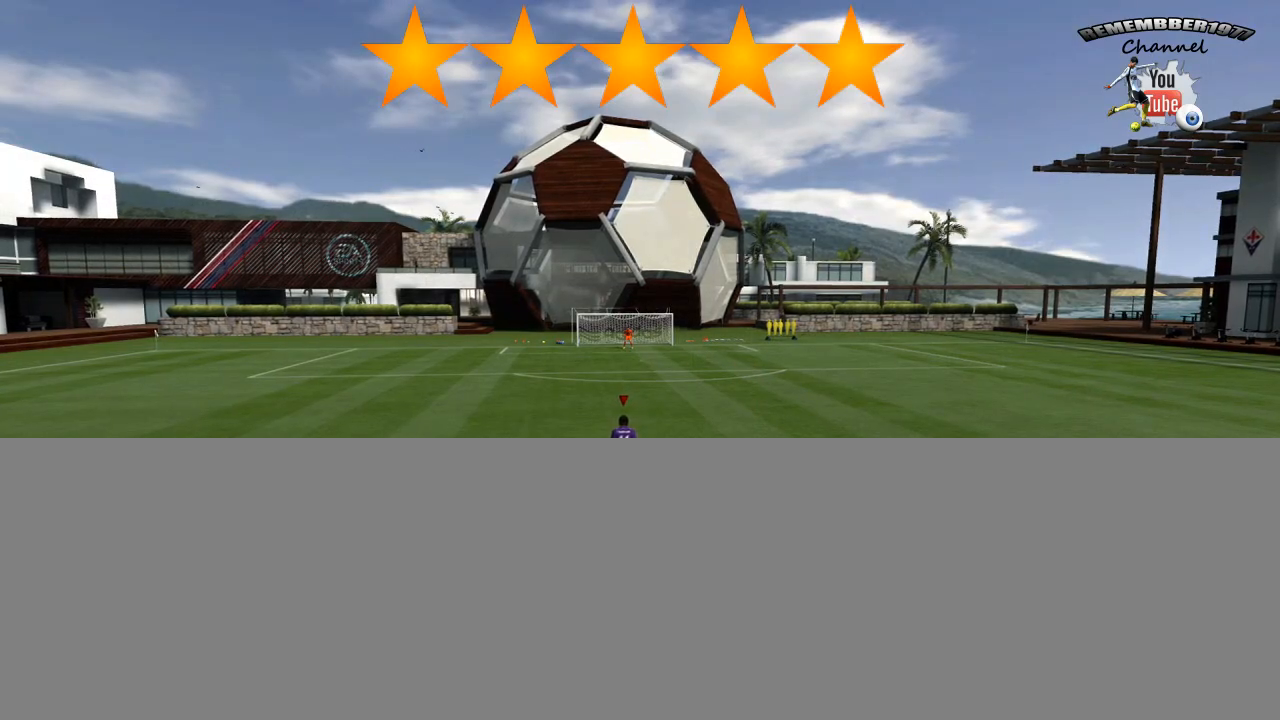
{"buttons": [], "left_stick": "center", "right_stick": "center", "events": []}
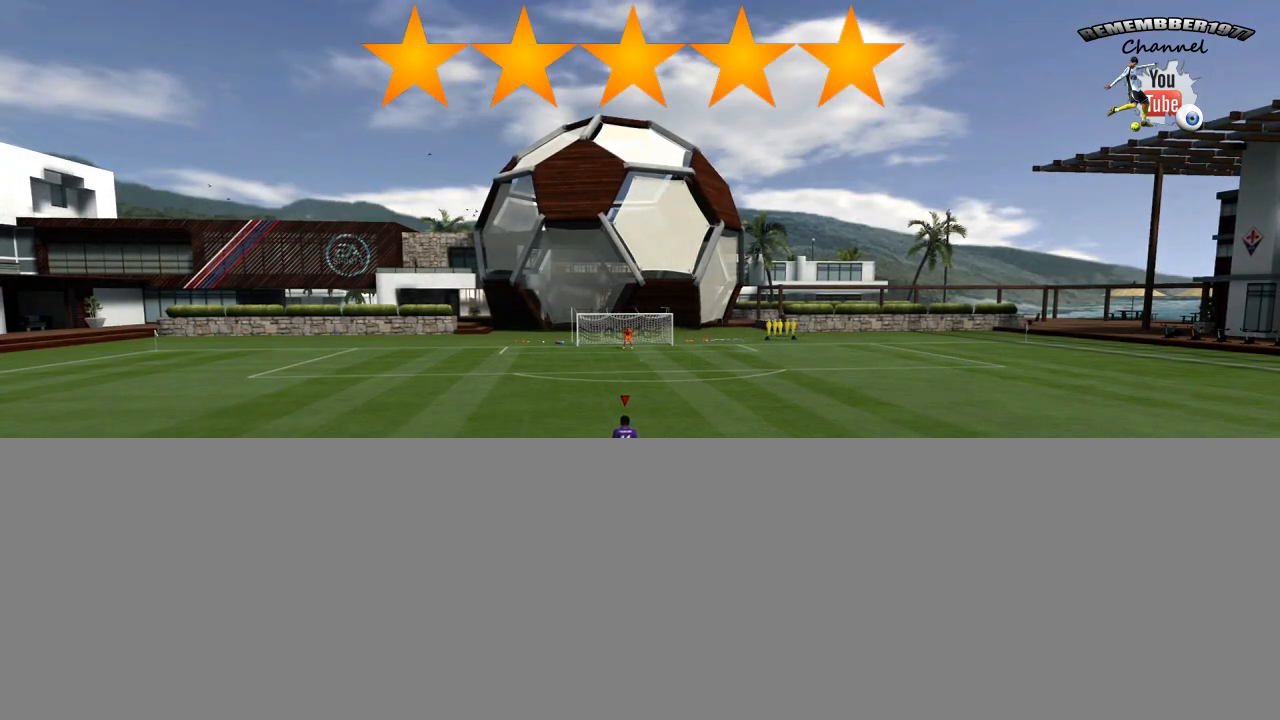
{"buttons": ["L2"], "left_stick": "center", "right_stick": "center", "events": [[240, "L2", "down"]]}
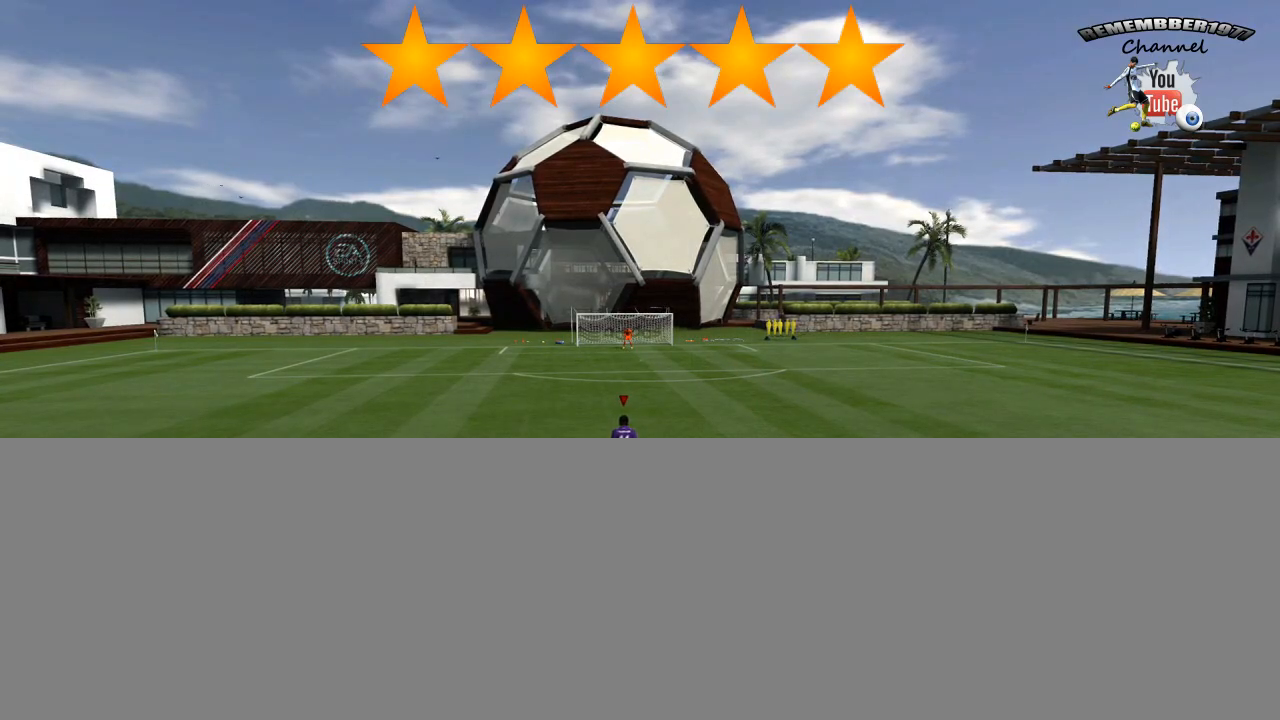
{"buttons": ["CIRCLE", "L2"], "left_stick": "center", "right_stick": "center", "events": [[320, "CIRCLE", "down"]]}
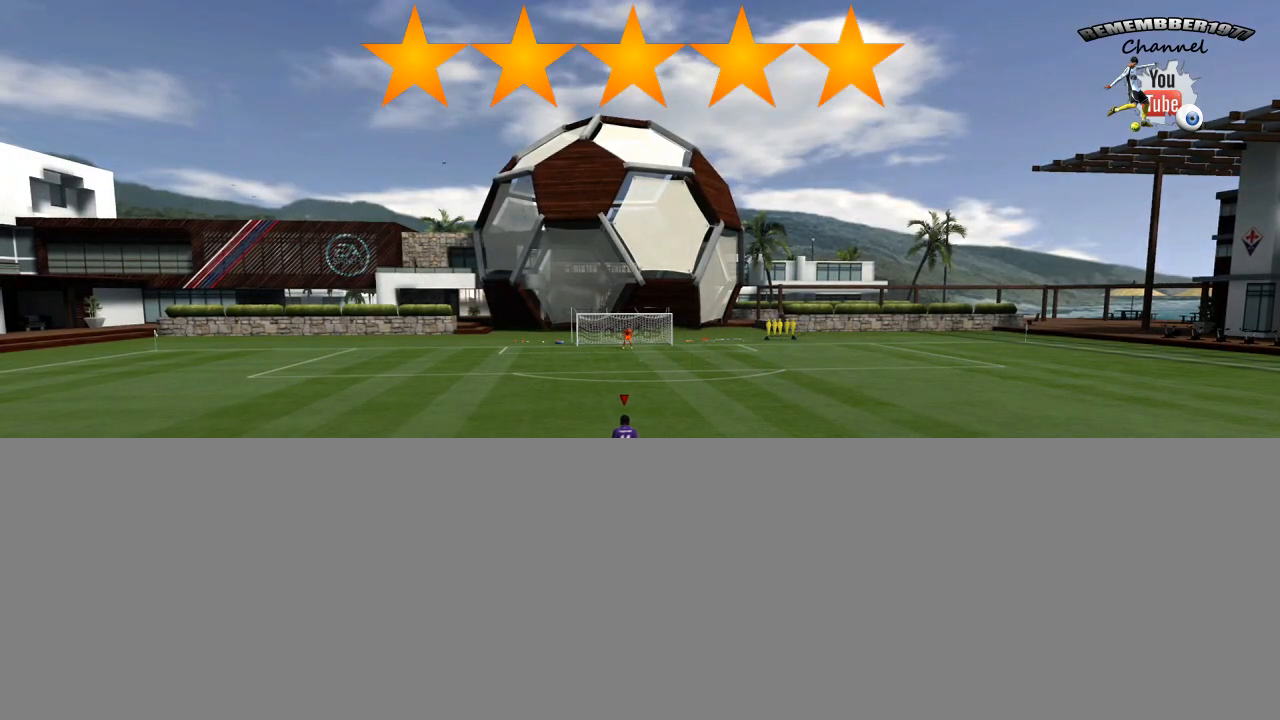
{"buttons": ["CROSS", "L2"], "left_stick": "center", "right_stick": "center", "events": [[280, "CIRCLE", "up"], [280, "CROSS", "down"]]}
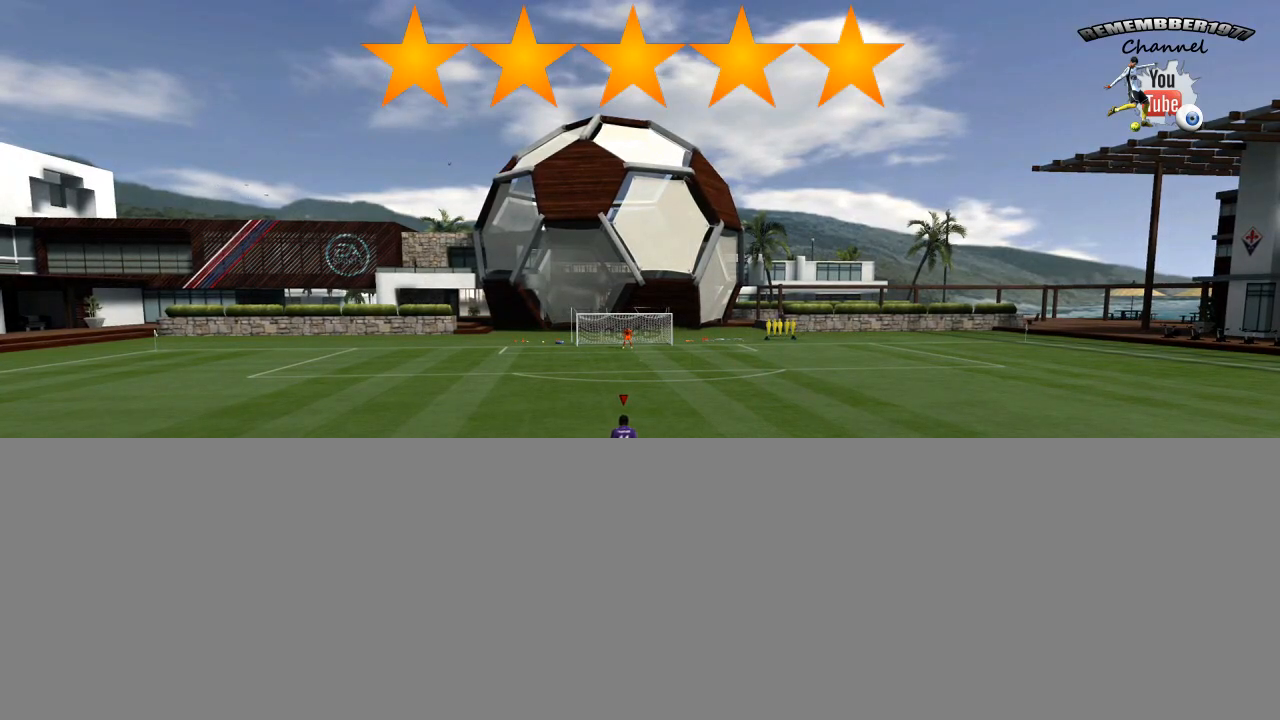
{"buttons": ["L2"], "left_stick": "up", "right_stick": "center", "events": [[360, "CROSS", "up"], [360, "left_stick", "up"]]}
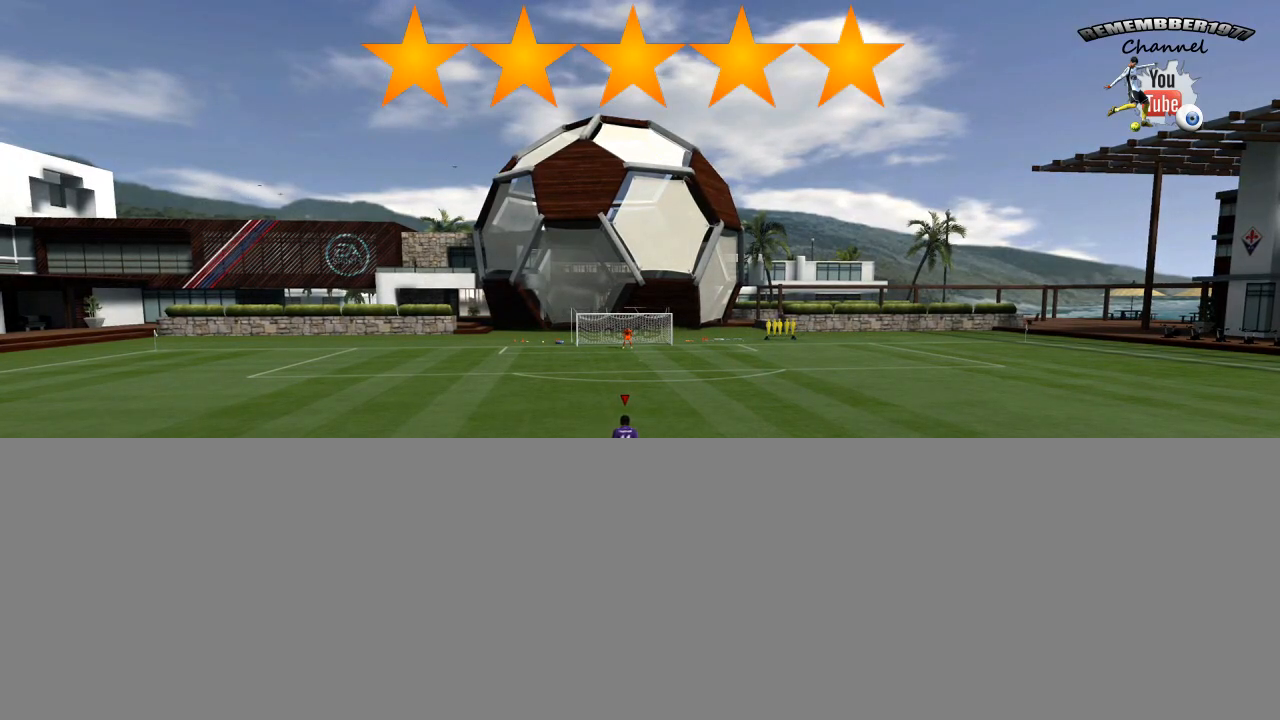
{"buttons": ["L2"], "left_stick": "up", "right_stick": "center", "events": []}
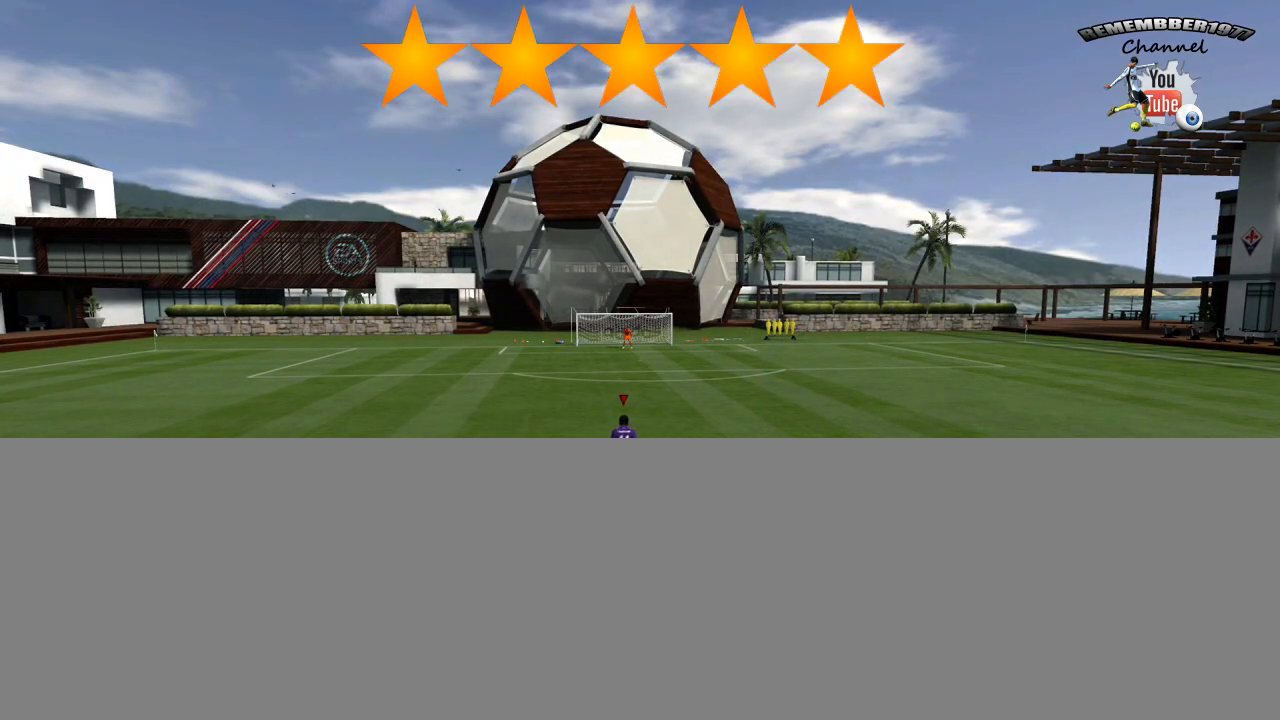
{"buttons": ["L2"], "left_stick": "up", "right_stick": "center", "events": []}
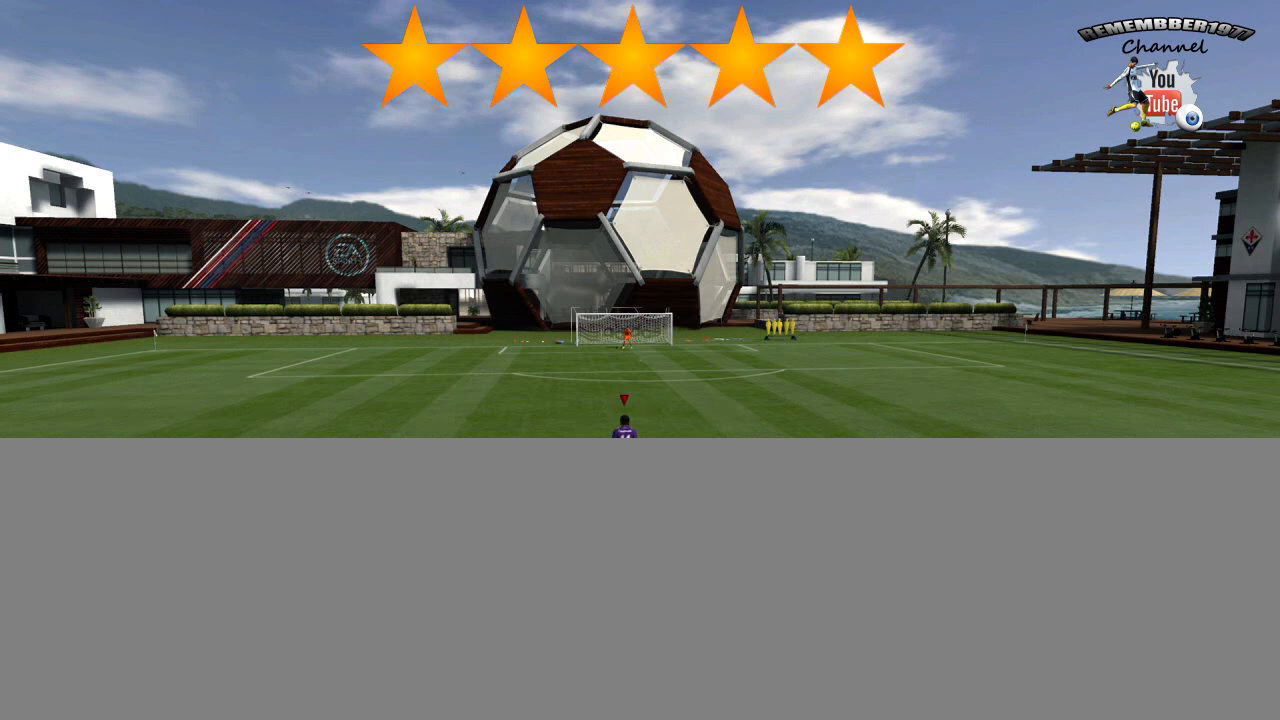
{"buttons": ["L2"], "left_stick": "up", "right_stick": "center", "events": []}
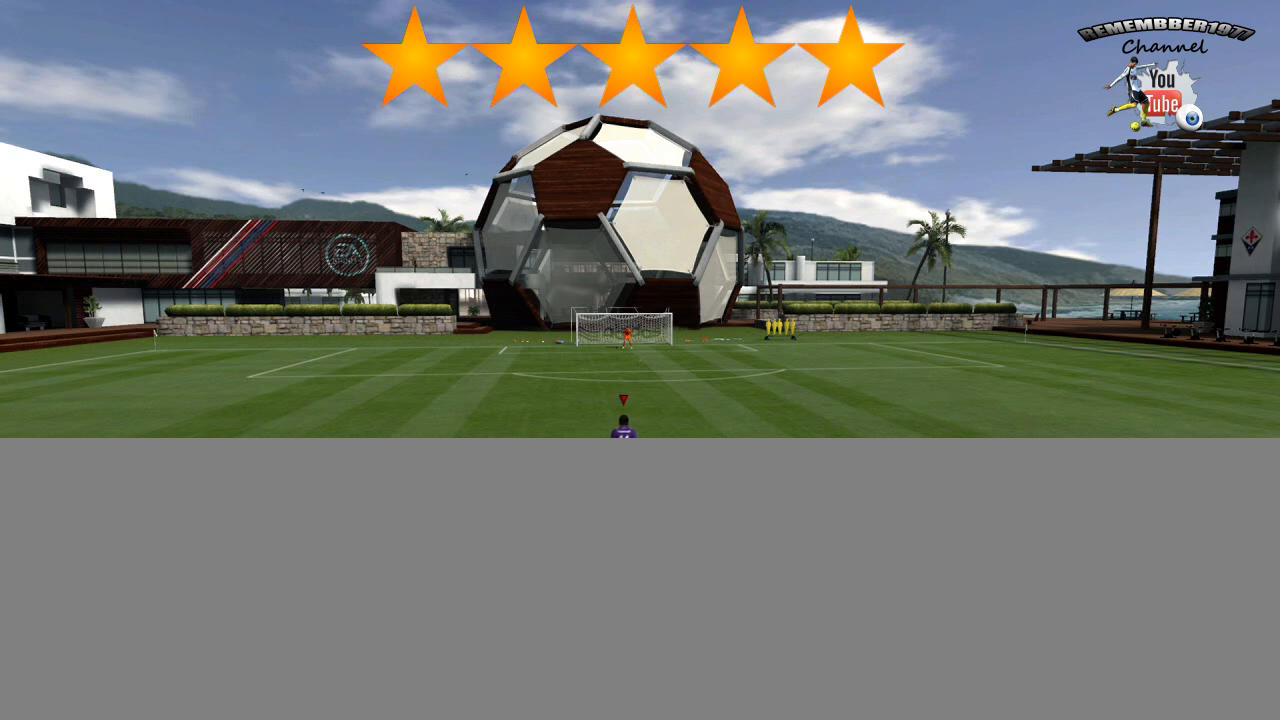
{"buttons": ["L2"], "left_stick": "up", "right_stick": "center", "events": []}
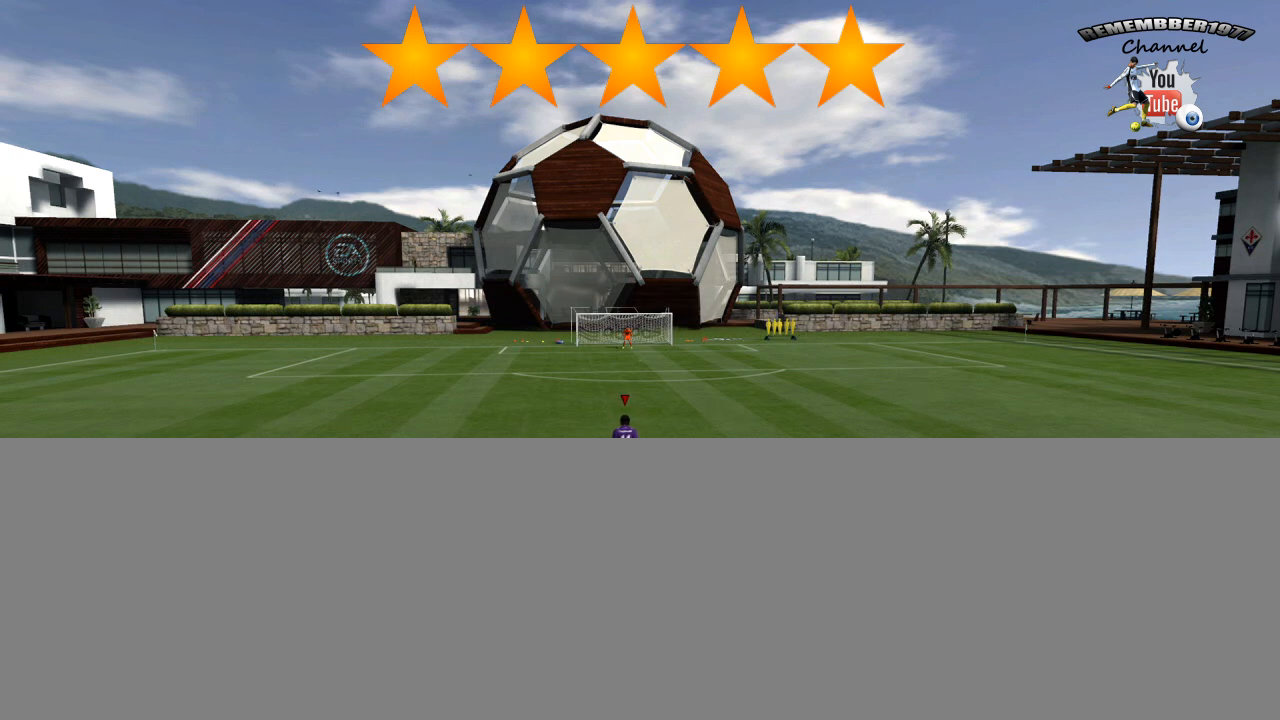
{"buttons": ["L2"], "left_stick": "up", "right_stick": "center", "events": []}
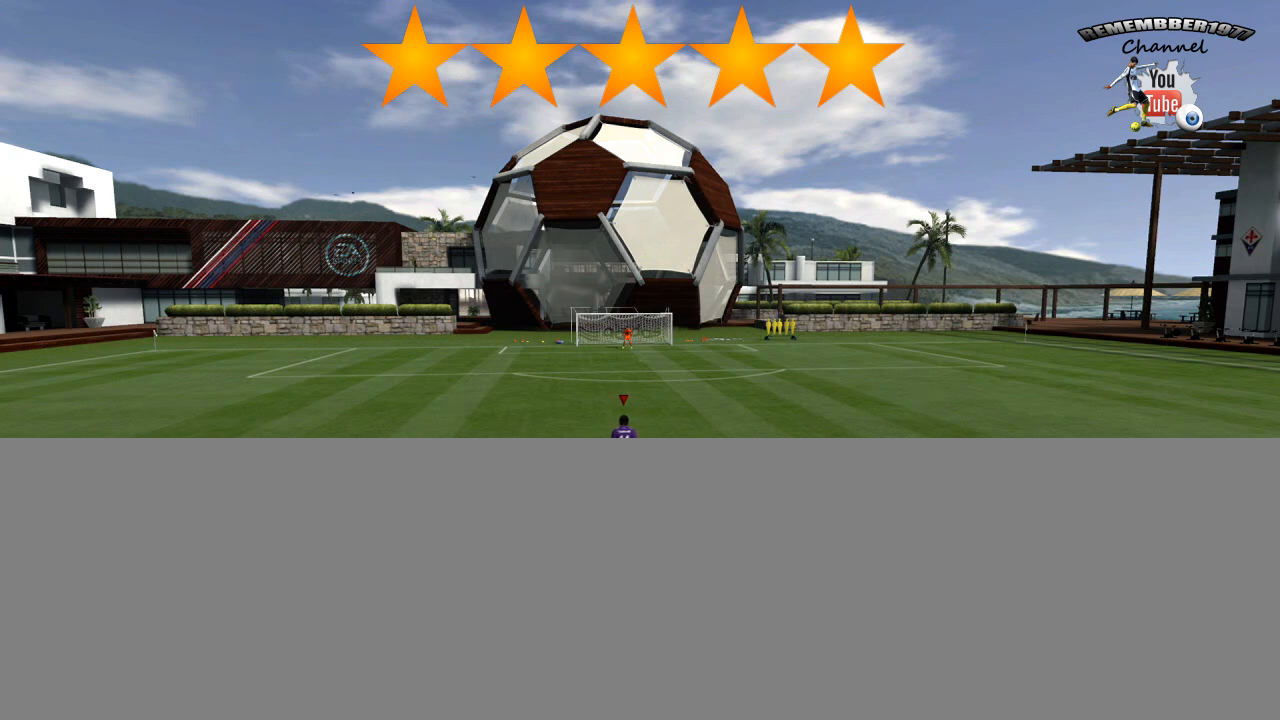
{"buttons": [], "left_stick": "center", "right_stick": "center", "events": [[120, "L2", "up"], [120, "left_stick", "center"]]}